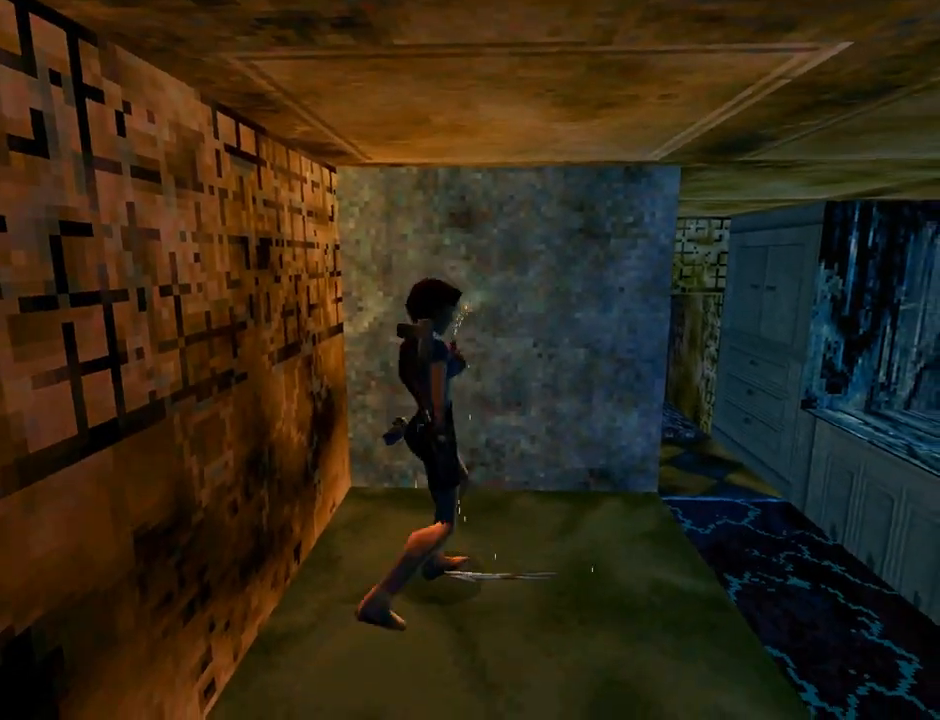
Gameplay with a controller (PlayStation layout); each line is a JSON object with the inputs held at the frame after it (dt_ms = milliseconds from this image to that frame). "events" lists button and stick changes between this image and that frame as [ms after this image, input, new state], when the widget could be followed in between. Not read: R1 right_stick.
{"dt_ms": 500, "buttons": ["DPAD_UP"], "left_stick": "center", "events": [[367, "CROSS", "up"], [433, "DPAD_UP", "down"]]}
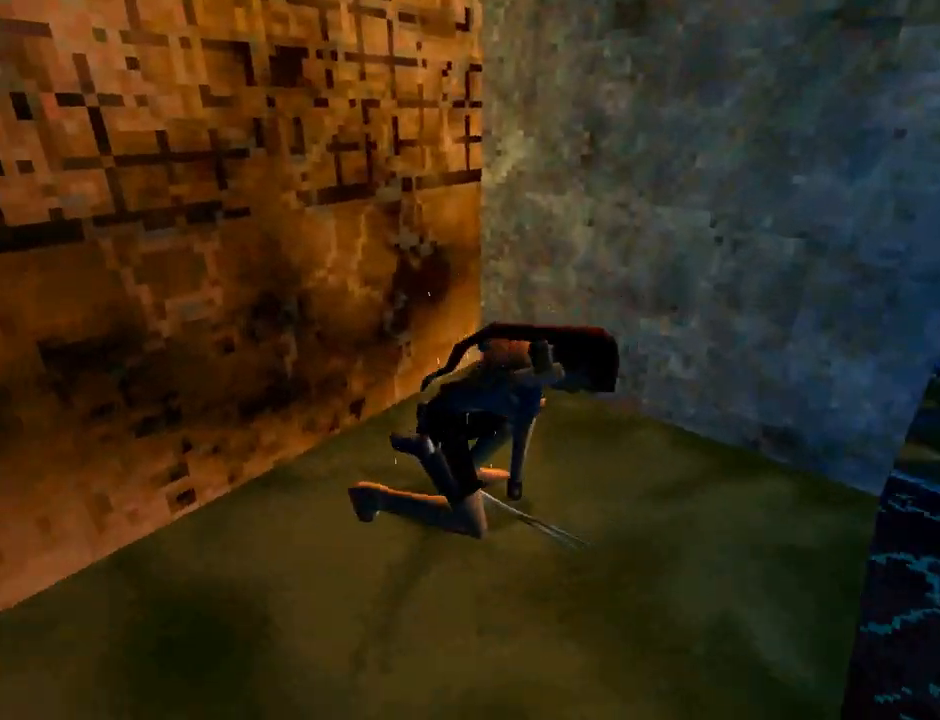
{"dt_ms": 500, "buttons": ["DPAD_UP"], "left_stick": "center", "events": []}
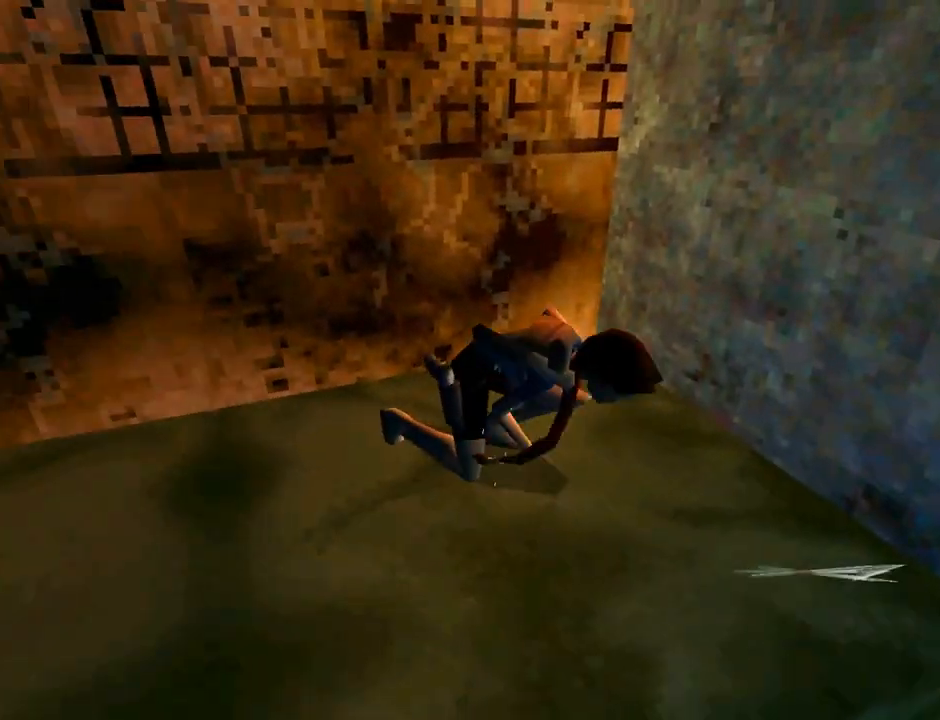
{"dt_ms": 500, "buttons": ["DPAD_UP"], "left_stick": "center", "events": []}
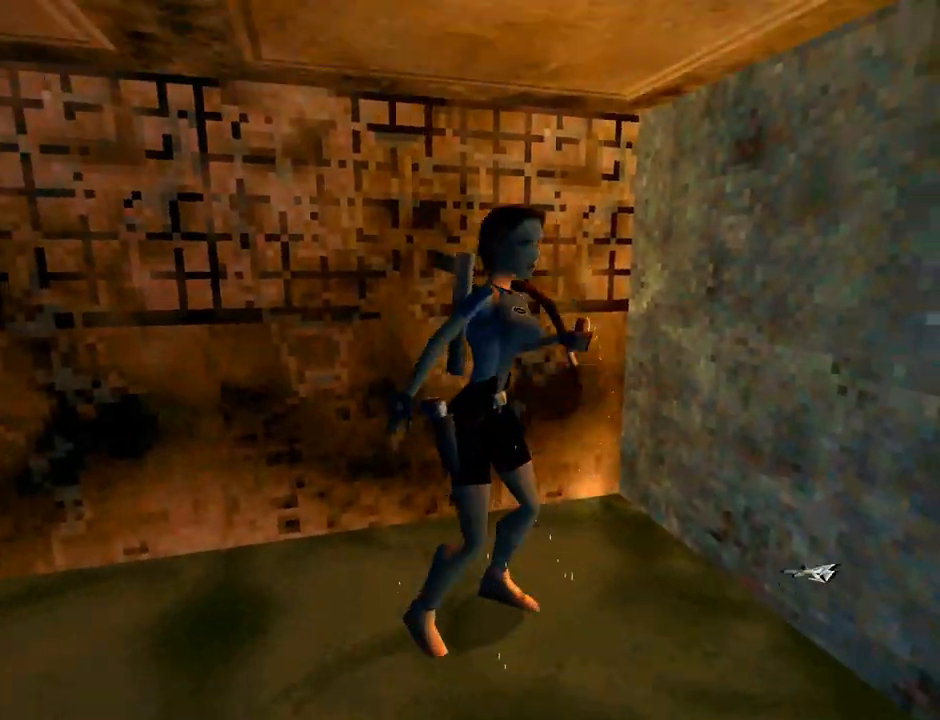
{"dt_ms": 500, "buttons": ["DPAD_UP"], "left_stick": "center", "events": [[233, "DPAD_RIGHT", "down"], [333, "DPAD_RIGHT", "up"]]}
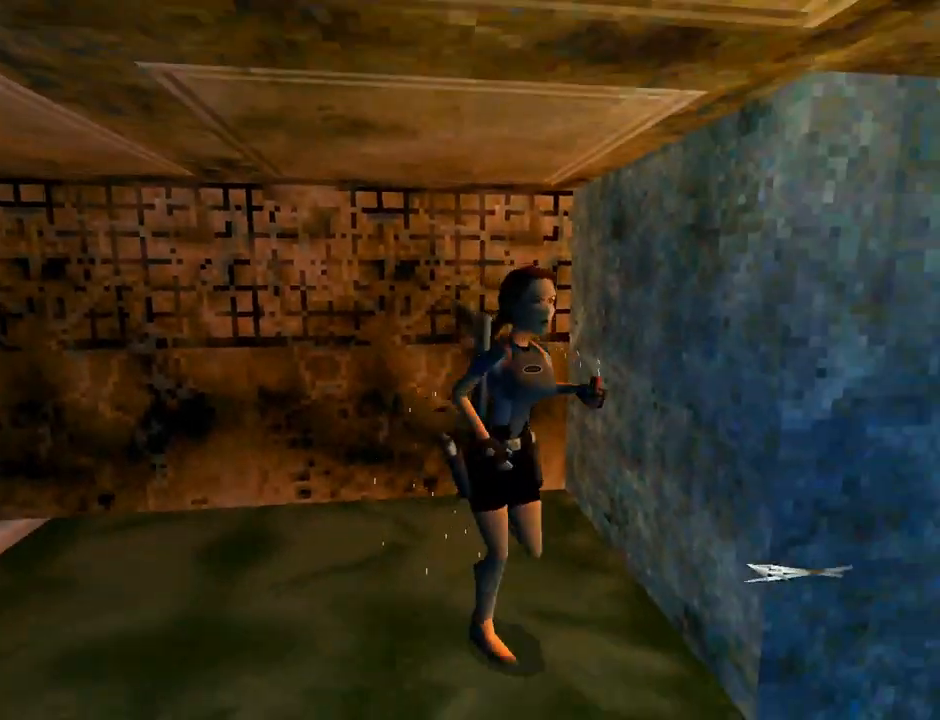
{"dt_ms": 500, "buttons": ["DPAD_LEFT"], "left_stick": "center", "events": [[33, "DPAD_LEFT", "down"], [467, "DPAD_UP", "up"]]}
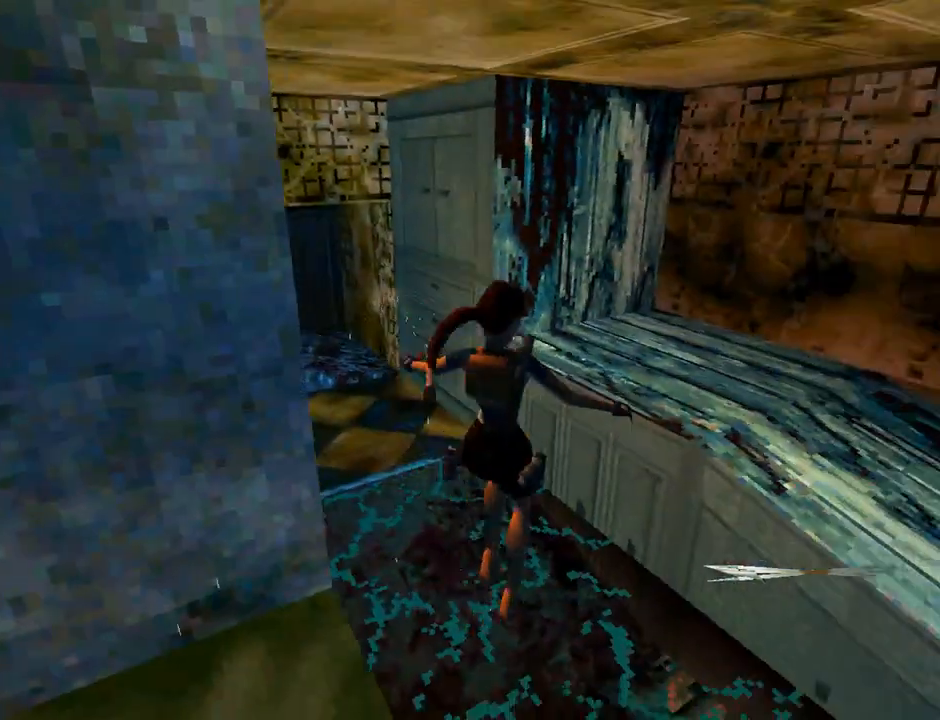
{"dt_ms": 500, "buttons": [], "left_stick": "center", "events": [[33, "DPAD_LEFT", "up"]]}
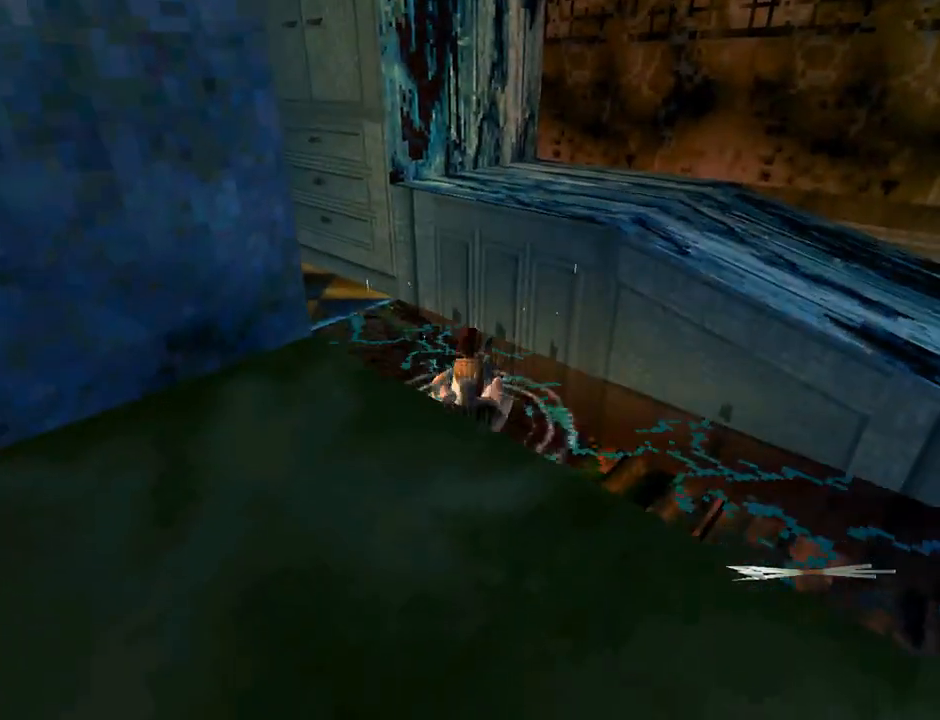
{"dt_ms": 500, "buttons": ["DPAD_RIGHT"], "left_stick": "center", "events": [[167, "DPAD_RIGHT", "down"]]}
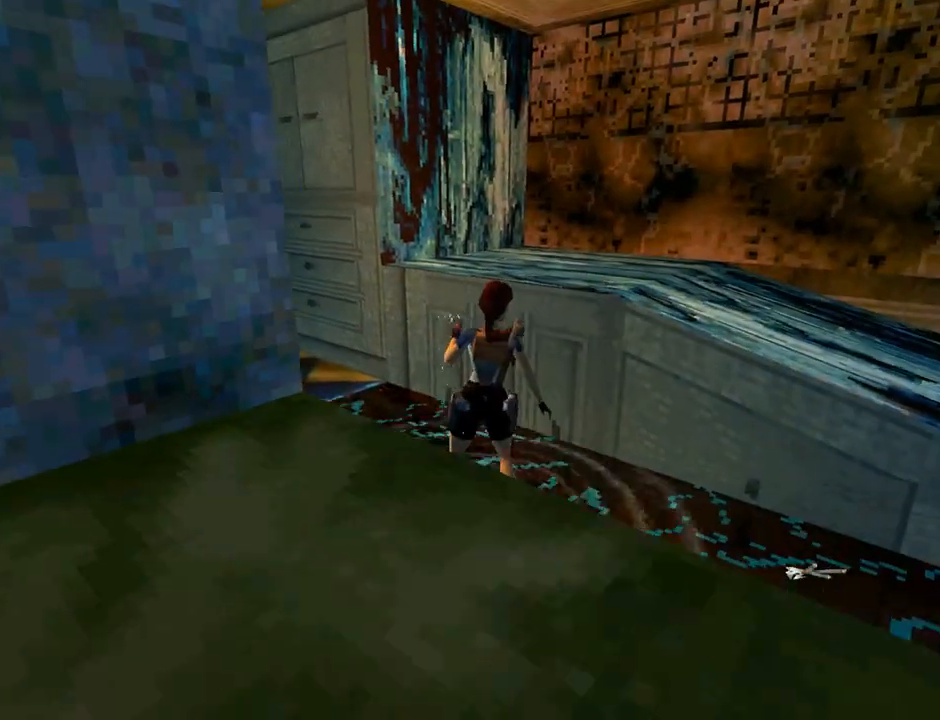
{"dt_ms": 500, "buttons": ["DPAD_RIGHT"], "left_stick": "center", "events": []}
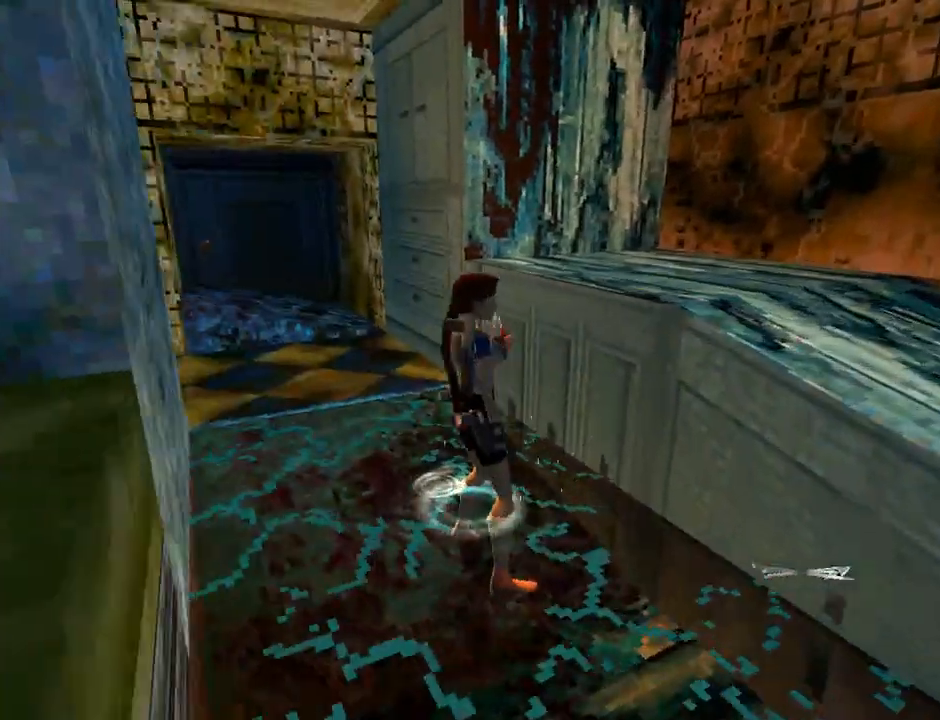
{"dt_ms": 500, "buttons": ["L1", "DPAD_UP"], "left_stick": "center", "events": [[367, "L1", "down"], [467, "DPAD_UP", "down"], [500, "DPAD_RIGHT", "up"]]}
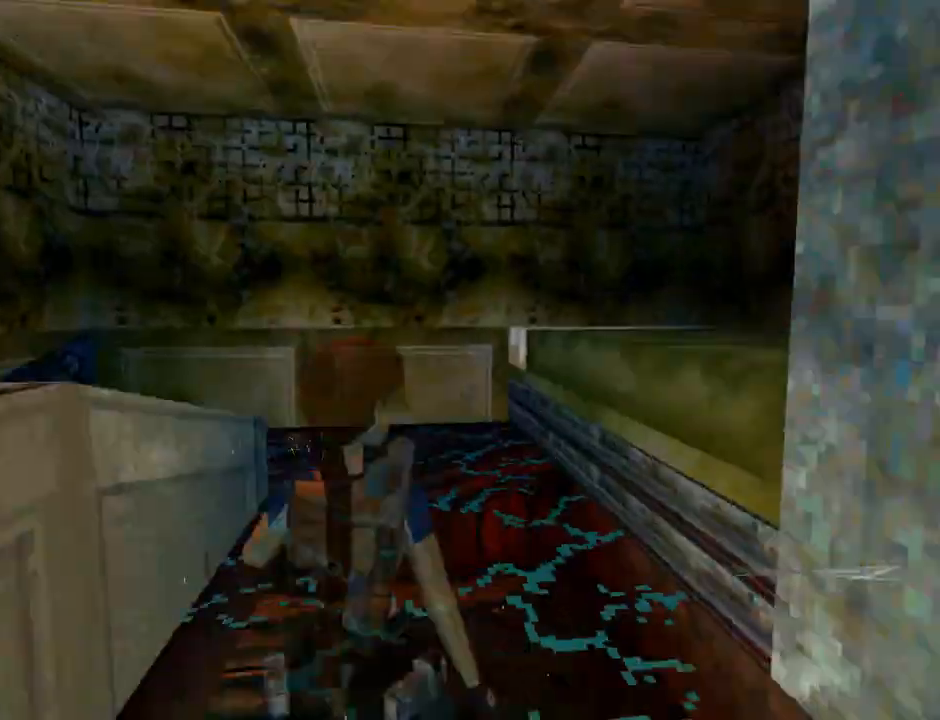
{"dt_ms": 500, "buttons": ["L1"], "left_stick": "center", "events": [[400, "DPAD_UP", "up"]]}
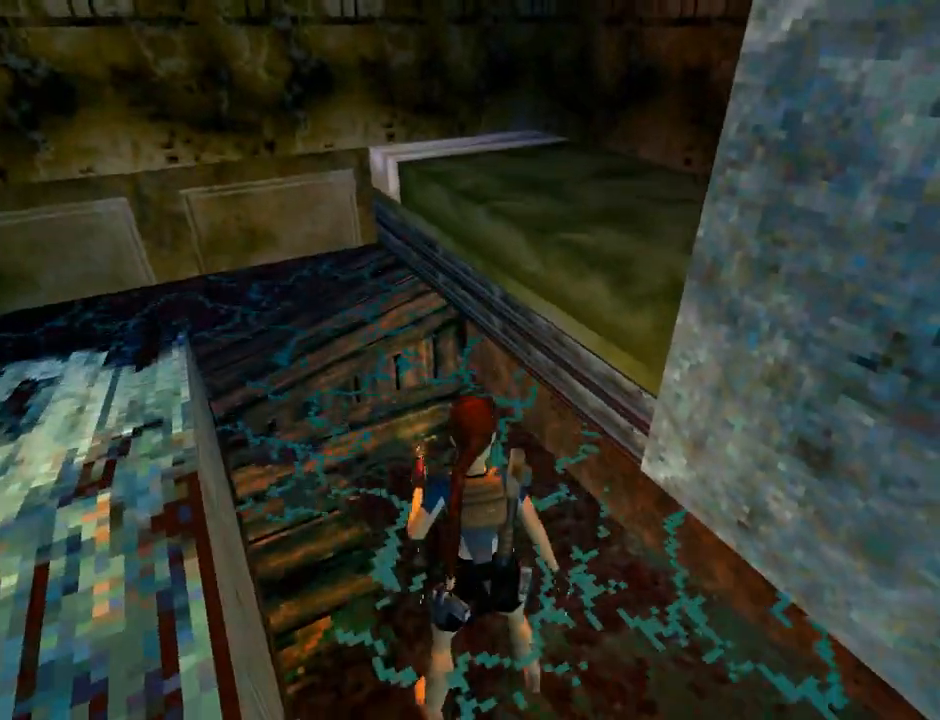
{"dt_ms": 500, "buttons": ["DPAD_UP", "DPAD_LEFT"], "left_stick": "center", "events": [[167, "DPAD_UP", "down"], [200, "L1", "up"], [233, "DPAD_LEFT", "down"]]}
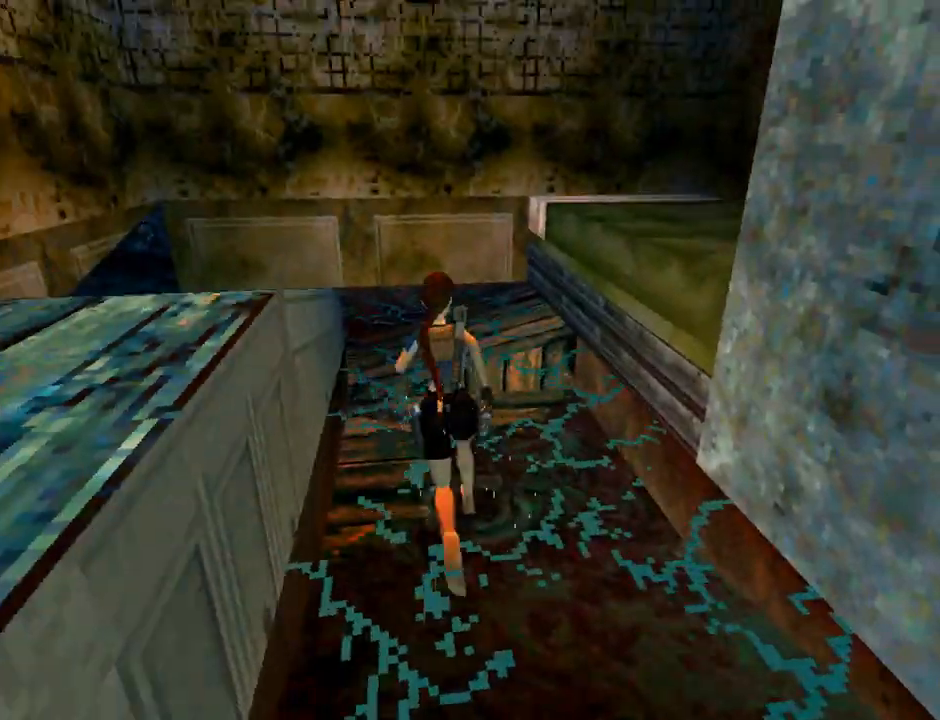
{"dt_ms": 500, "buttons": ["DPAD_UP", "DPAD_RIGHT"], "left_stick": "center", "events": [[133, "DPAD_LEFT", "up"], [467, "DPAD_RIGHT", "down"]]}
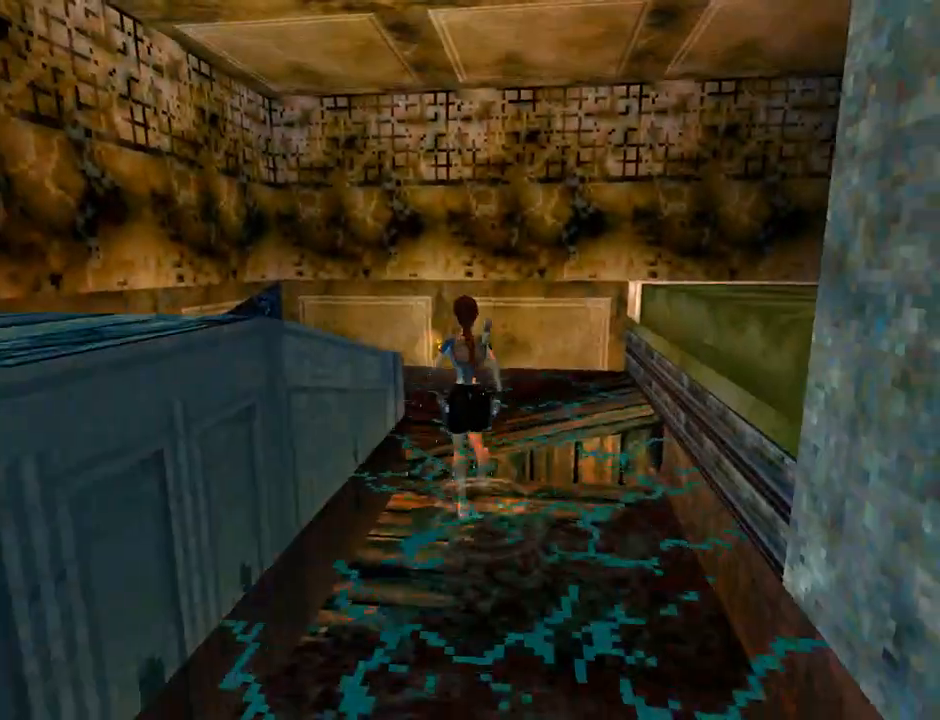
{"dt_ms": 500, "buttons": ["DPAD_LEFT"], "left_stick": "center", "events": [[200, "DPAD_RIGHT", "up"], [233, "DPAD_LEFT", "down"], [467, "DPAD_UP", "up"]]}
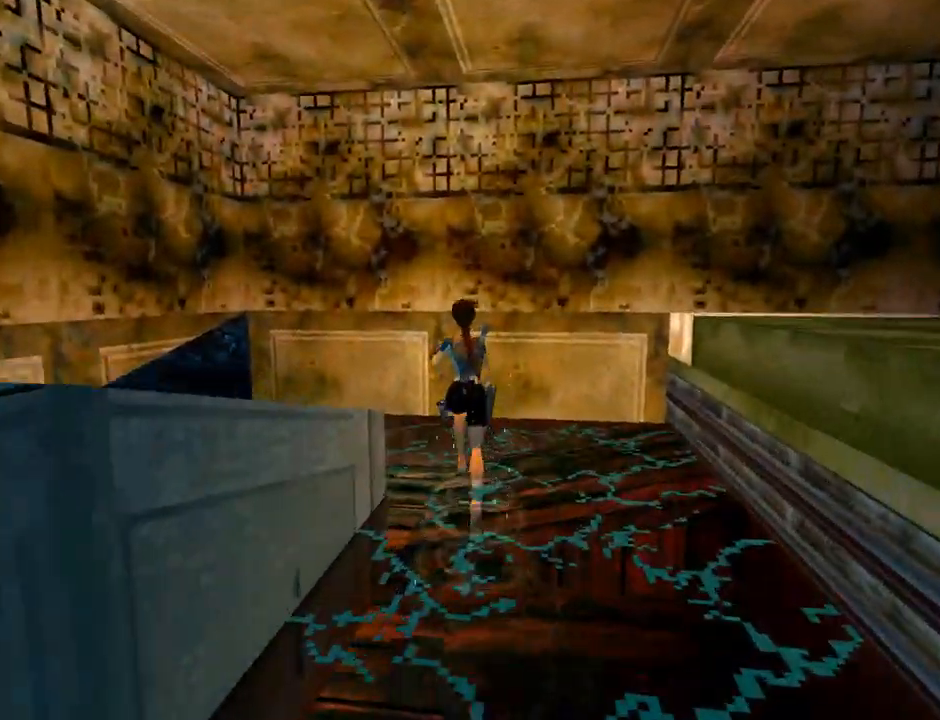
{"dt_ms": 500, "buttons": ["DPAD_LEFT"], "left_stick": "center", "events": []}
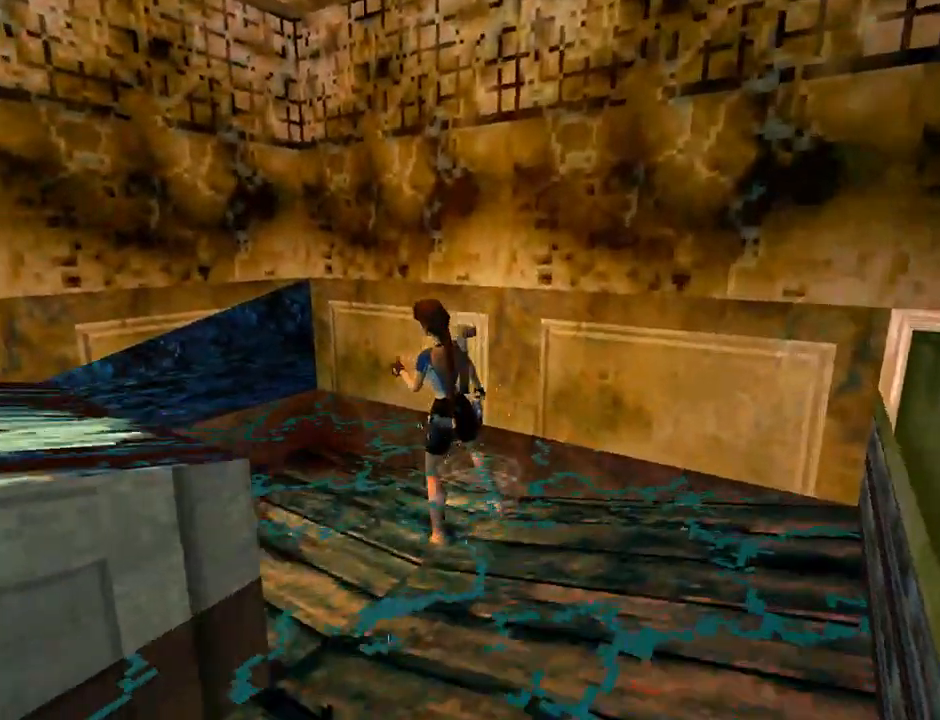
{"dt_ms": 500, "buttons": [], "left_stick": "center", "events": [[167, "DPAD_LEFT", "up"]]}
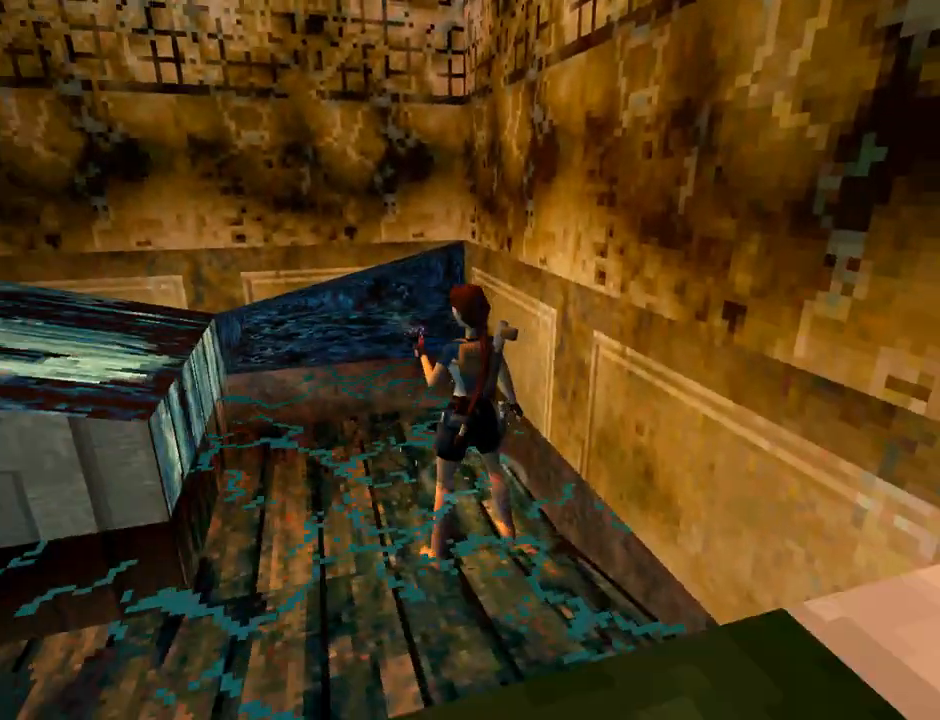
{"dt_ms": 500, "buttons": ["DPAD_UP"], "left_stick": "center", "events": [[367, "DPAD_UP", "down"]]}
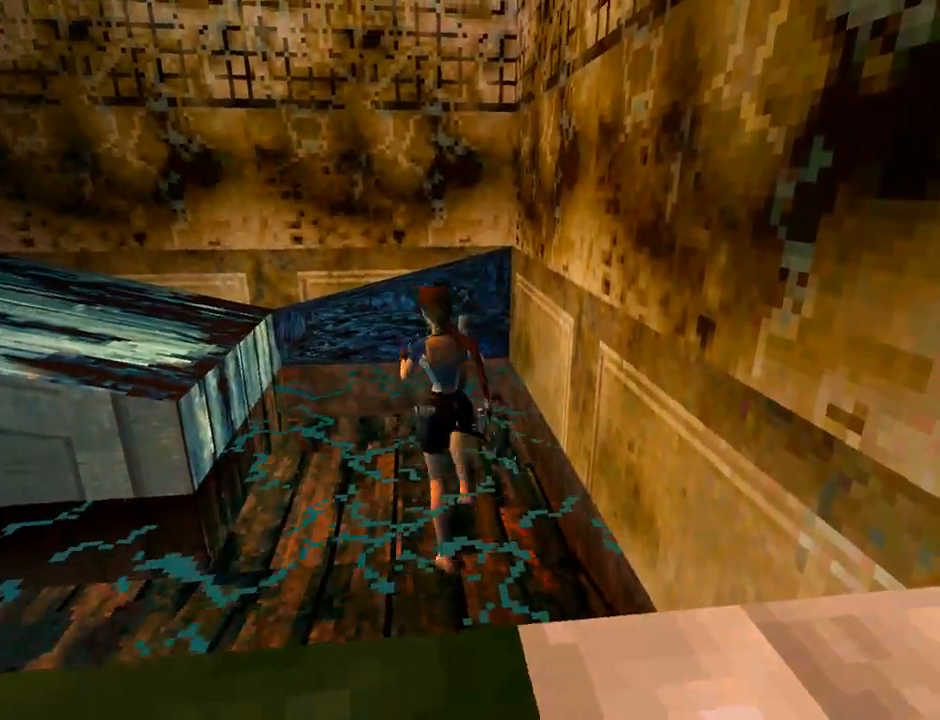
{"dt_ms": 500, "buttons": ["DPAD_UP", "DPAD_RIGHT"], "left_stick": "center", "events": [[167, "DPAD_RIGHT", "down"]]}
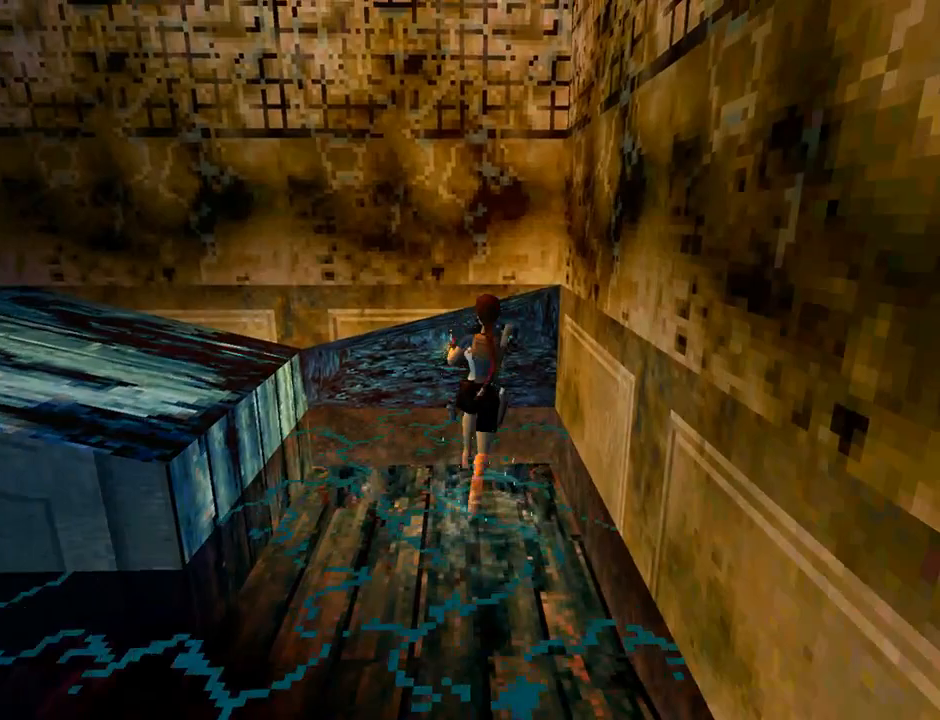
{"dt_ms": 500, "buttons": ["CROSS", "DPAD_UP"], "left_stick": "center", "events": [[33, "CROSS", "down"], [33, "DPAD_RIGHT", "up"]]}
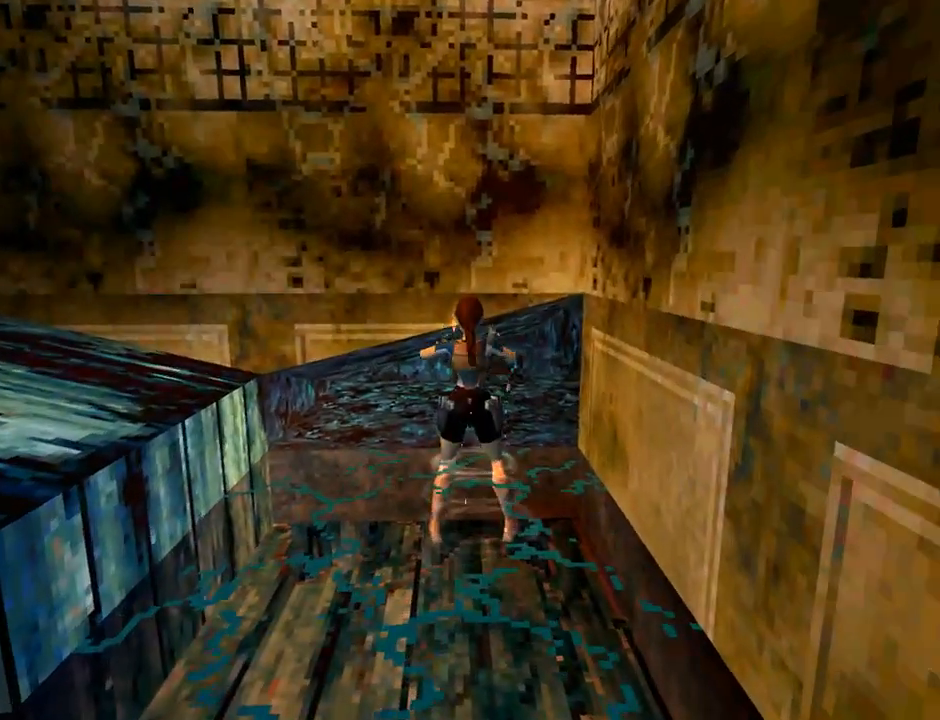
{"dt_ms": 1000, "buttons": ["CROSS", "L2", "DPAD_UP"], "left_stick": "center"}
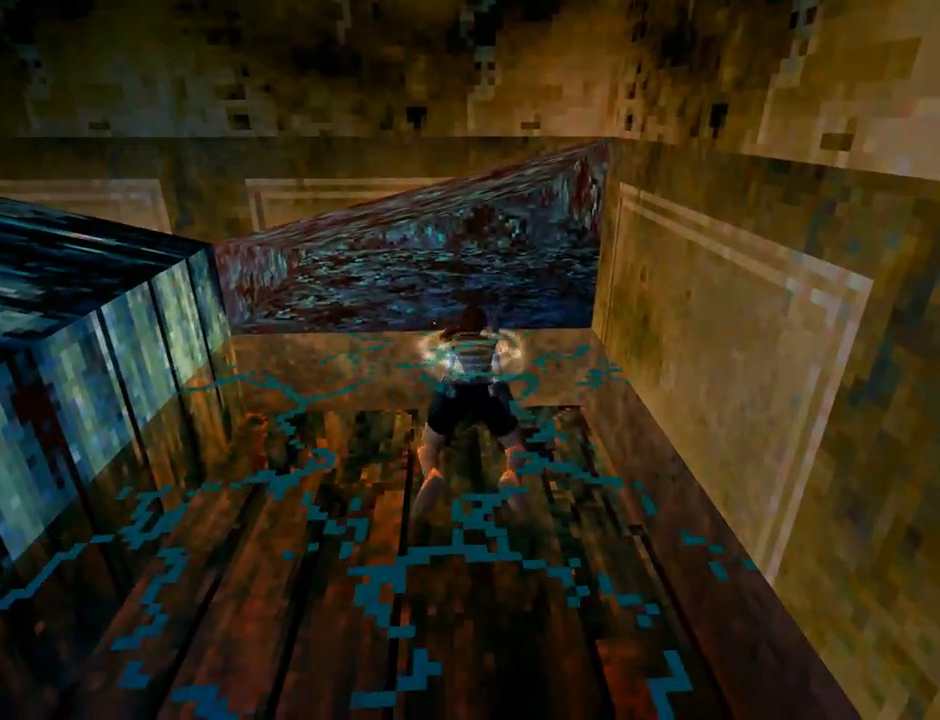
{"dt_ms": 500, "buttons": ["CROSS"], "left_stick": "center", "events": [[67, "L2", "up"], [200, "DPAD_RIGHT", "down"], [367, "DPAD_RIGHT", "up"], [433, "DPAD_UP", "up"]]}
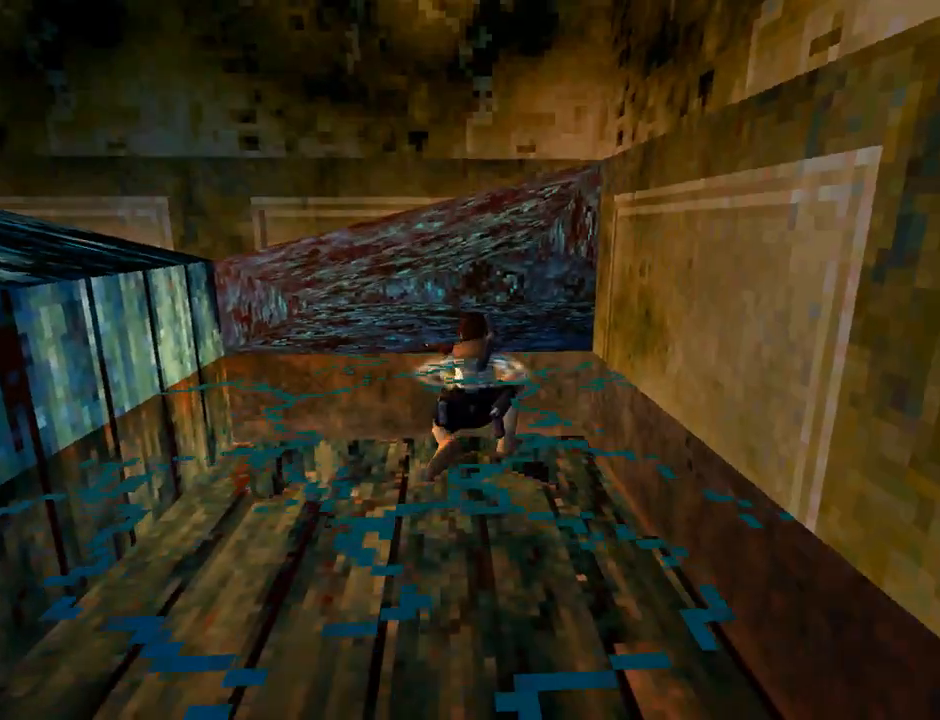
{"dt_ms": 500, "buttons": ["CROSS"], "left_stick": "center", "events": [[33, "CROSS", "up"], [433, "CROSS", "down"]]}
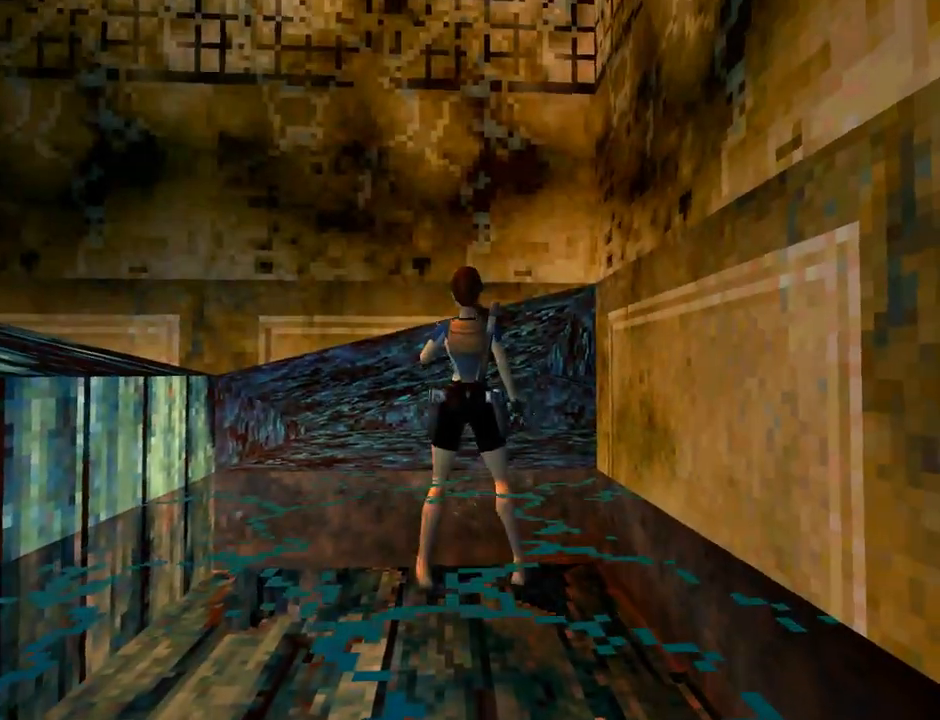
{"dt_ms": 500, "buttons": ["CROSS"], "left_stick": "center", "events": [[200, "CROSS", "up"], [267, "CROSS", "down"], [433, "CROSS", "up"], [467, "CROSS", "down"]]}
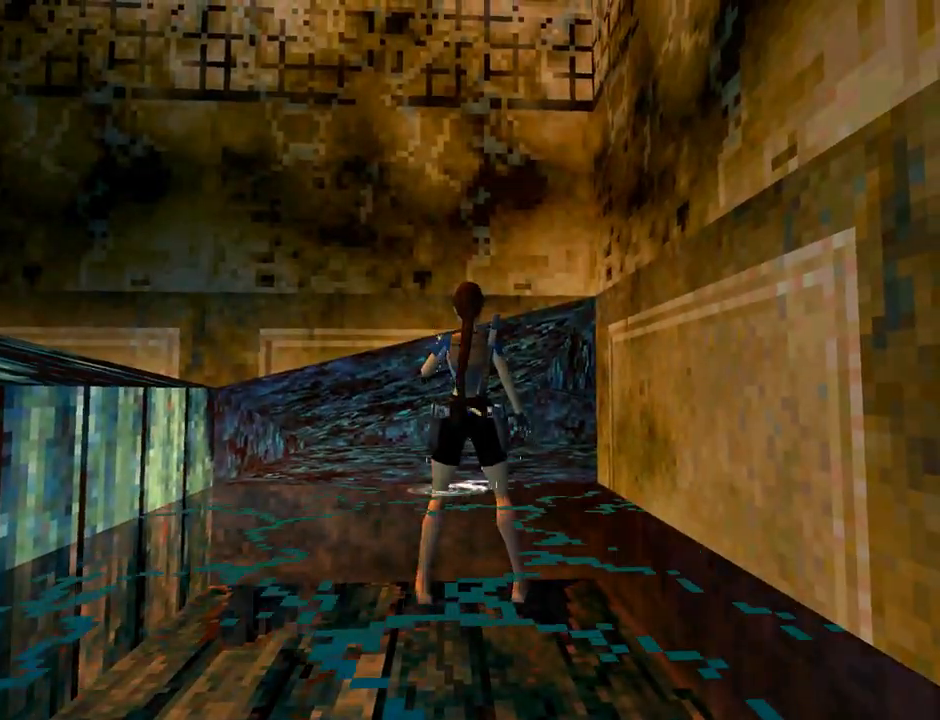
{"dt_ms": 500, "buttons": [], "left_stick": "center", "events": [[167, "CROSS", "up"]]}
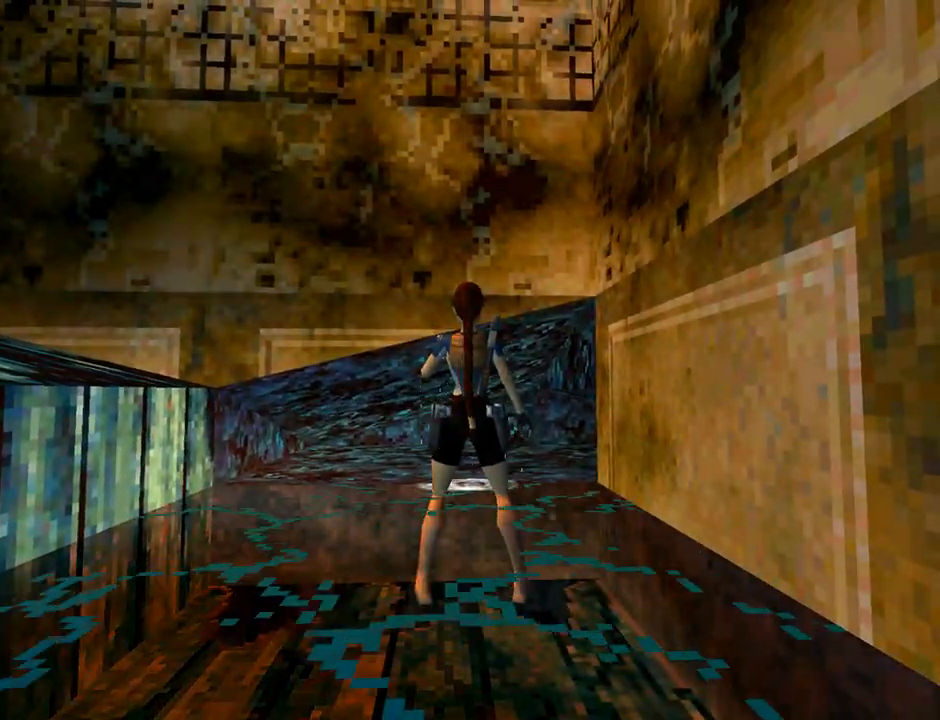
{"dt_ms": 500, "buttons": [], "left_stick": "center", "events": [[67, "R2", "down"], [367, "R2", "up"]]}
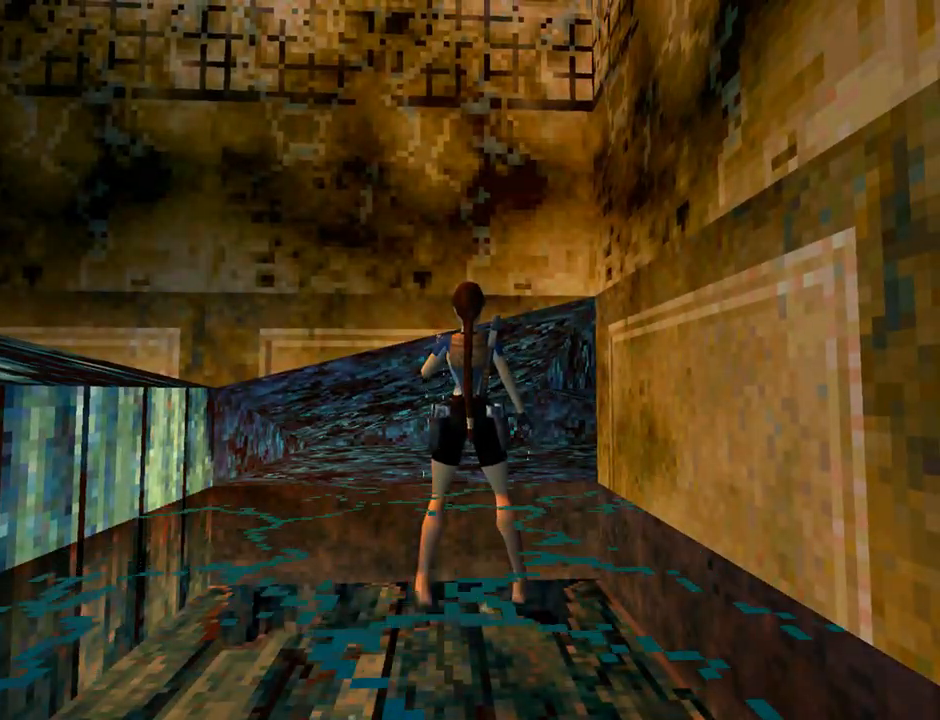
{"dt_ms": 500, "buttons": ["CROSS"], "left_stick": "center", "events": [[33, "R2", "down"], [100, "DPAD_RIGHT", "down"], [367, "DPAD_RIGHT", "up"], [400, "R2", "up"], [467, "CROSS", "down"]]}
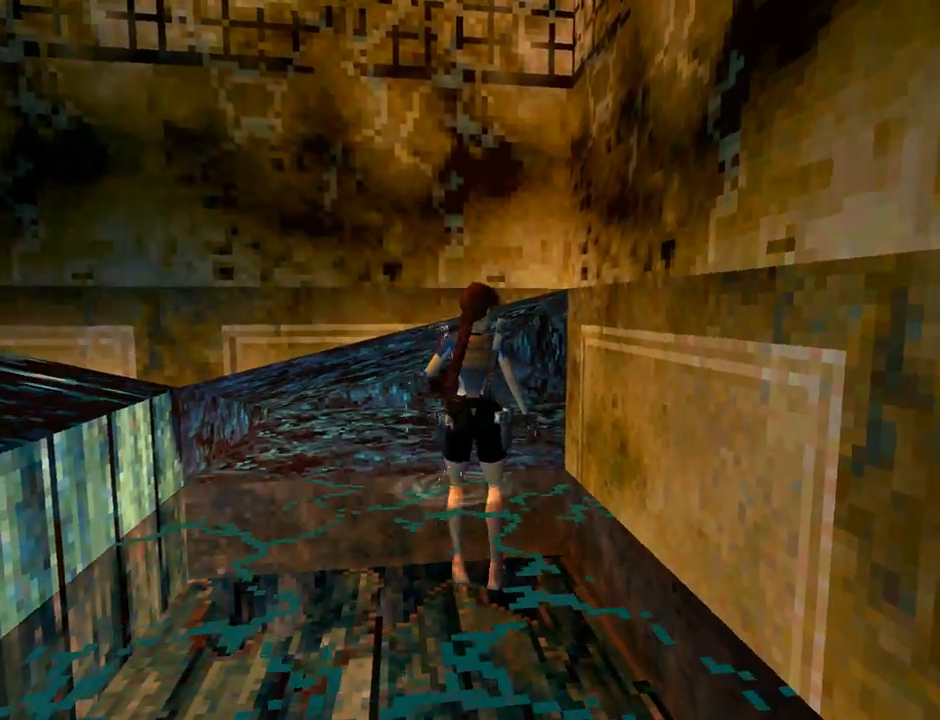
{"dt_ms": 500, "buttons": ["DPAD_UP"], "left_stick": "center", "events": [[200, "CROSS", "up"], [300, "CROSS", "down"], [400, "DPAD_UP", "down"], [467, "CROSS", "up"]]}
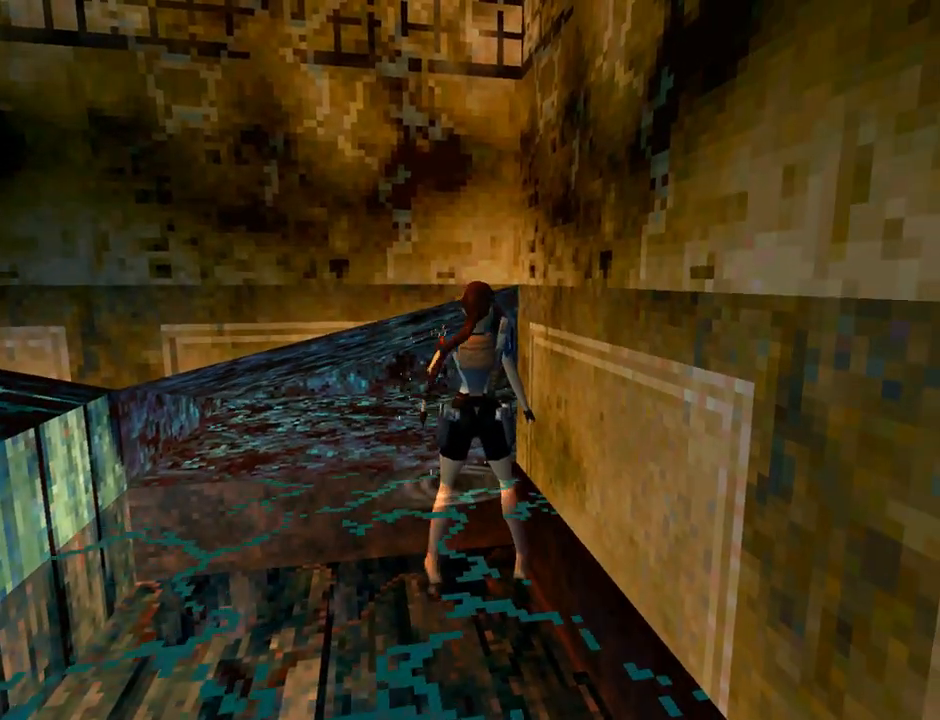
{"dt_ms": 500, "buttons": ["CROSS"], "left_stick": "center", "events": [[100, "CROSS", "down"], [200, "CROSS", "up"], [333, "CROSS", "down"], [333, "DPAD_UP", "up"], [367, "CROSS", "up"], [467, "CROSS", "down"]]}
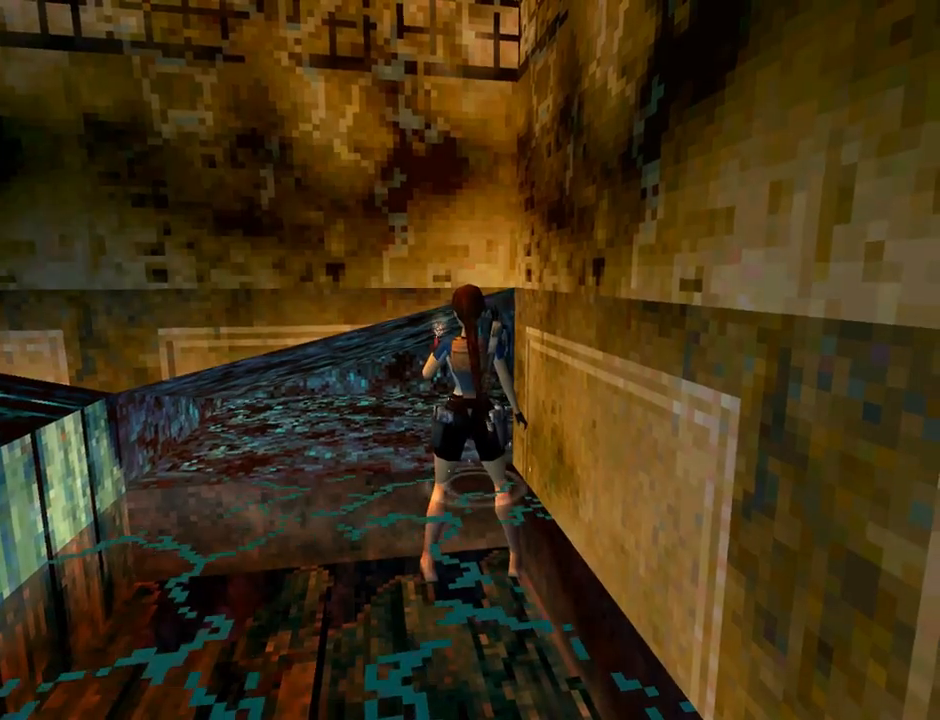
{"dt_ms": 500, "buttons": ["CROSS"], "left_stick": "center", "events": [[100, "DPAD_LEFT", "down"], [367, "CROSS", "up"], [400, "CROSS", "down"], [400, "DPAD_LEFT", "up"]]}
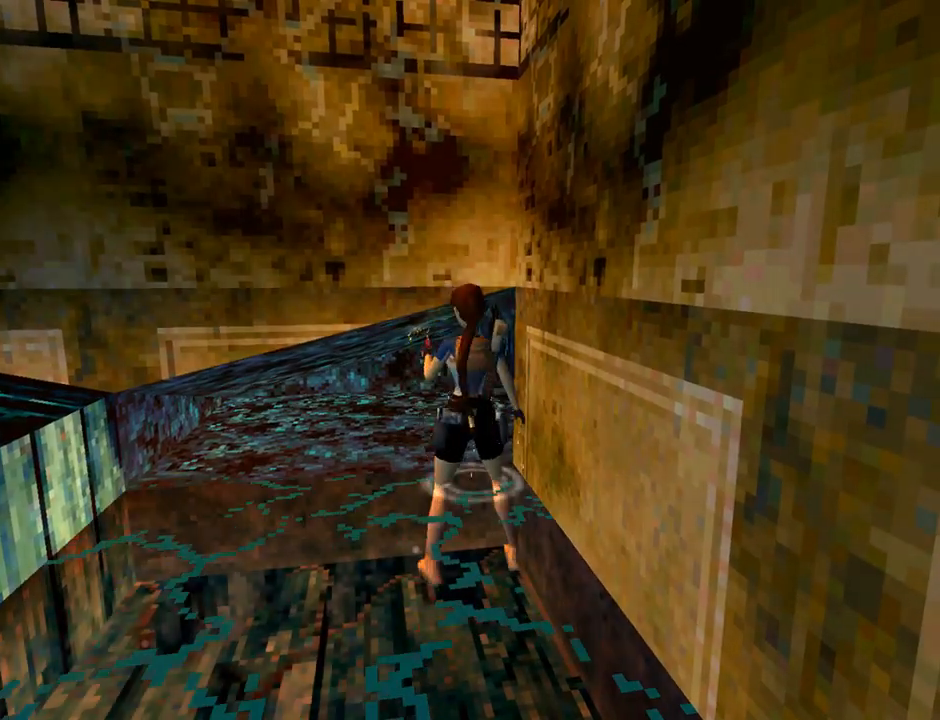
{"dt_ms": 500, "buttons": ["CROSS"], "left_stick": "center", "events": [[67, "CROSS", "up"], [67, "DPAD_UP", "down"], [100, "CROSS", "down"], [133, "DPAD_UP", "up"], [267, "CROSS", "up"], [433, "CROSS", "down"]]}
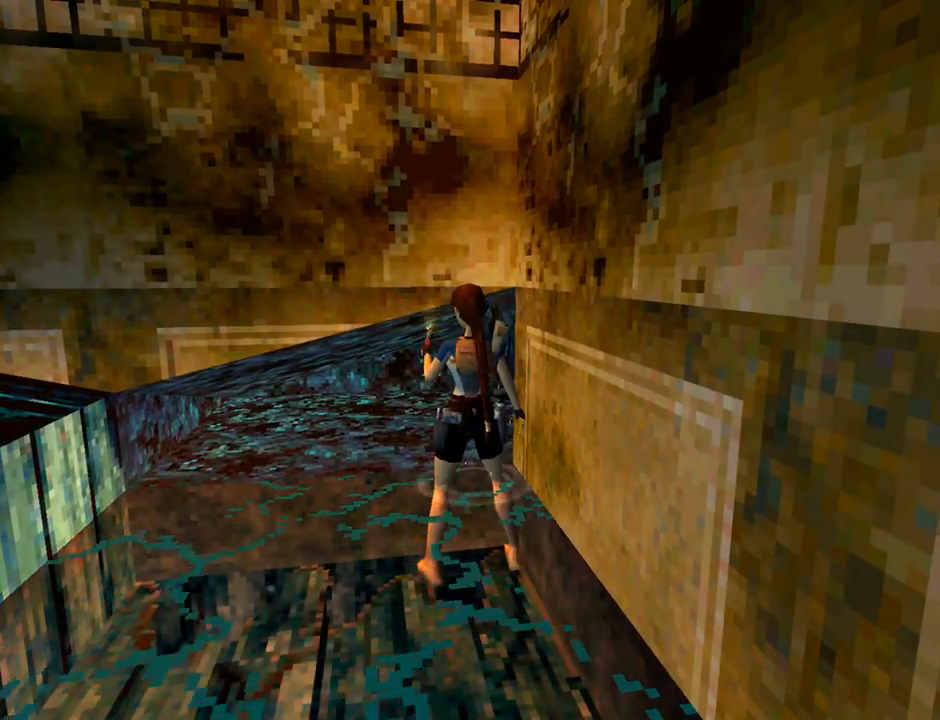
{"dt_ms": 500, "buttons": [], "left_stick": "center", "events": [[100, "CROSS", "up"]]}